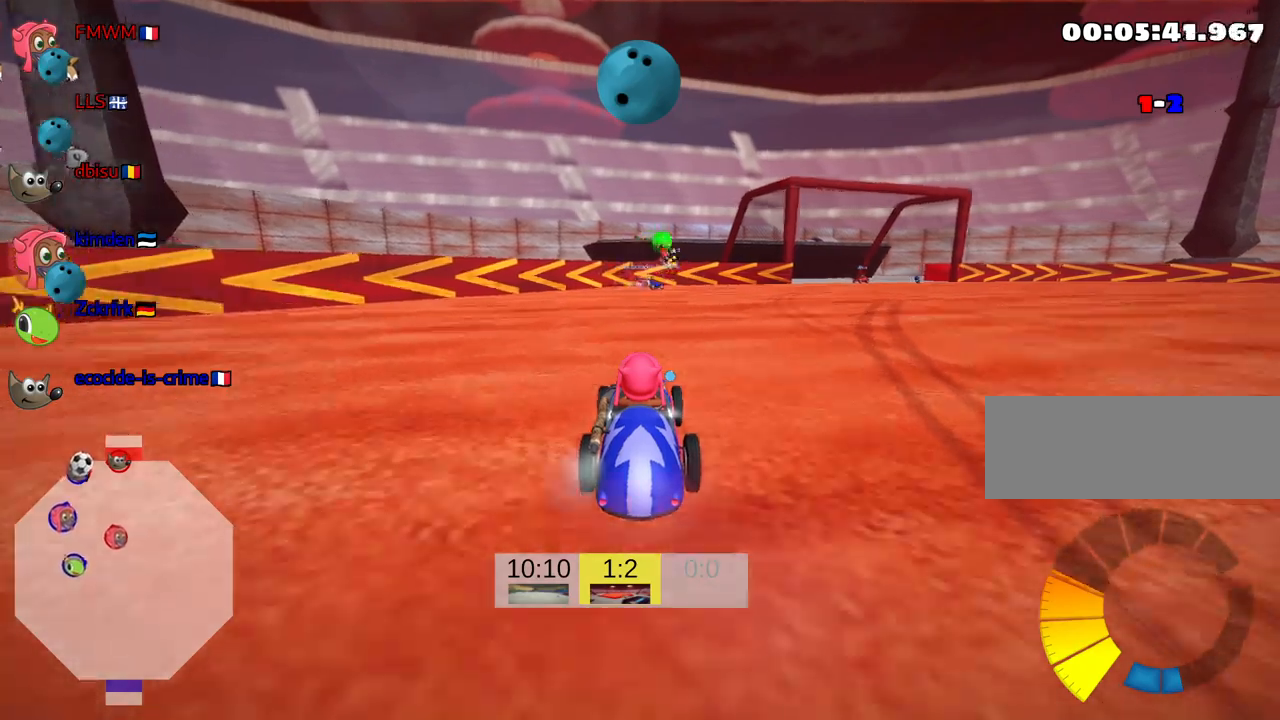
Gameplay with keyboard; each line is a JSON object with the keys held at the frame after it. "events" lists presses ("down") and releases ("up") of "down", "fire", "flag", "left", "look", "nitro", "right", "skid" and "up" between this image and that frame as [ms after this image, input, new state], when the widget could be followed in between. No other keys are recorded. Mouse input is not recorded. Key names are as the overlay labels them; some are game actions (e.g. jump) rather than physical keys.
{"keys": ["right", "up"], "events": [[100, "right", "up"], [317, "right", "down"], [350, "up", "down"]]}
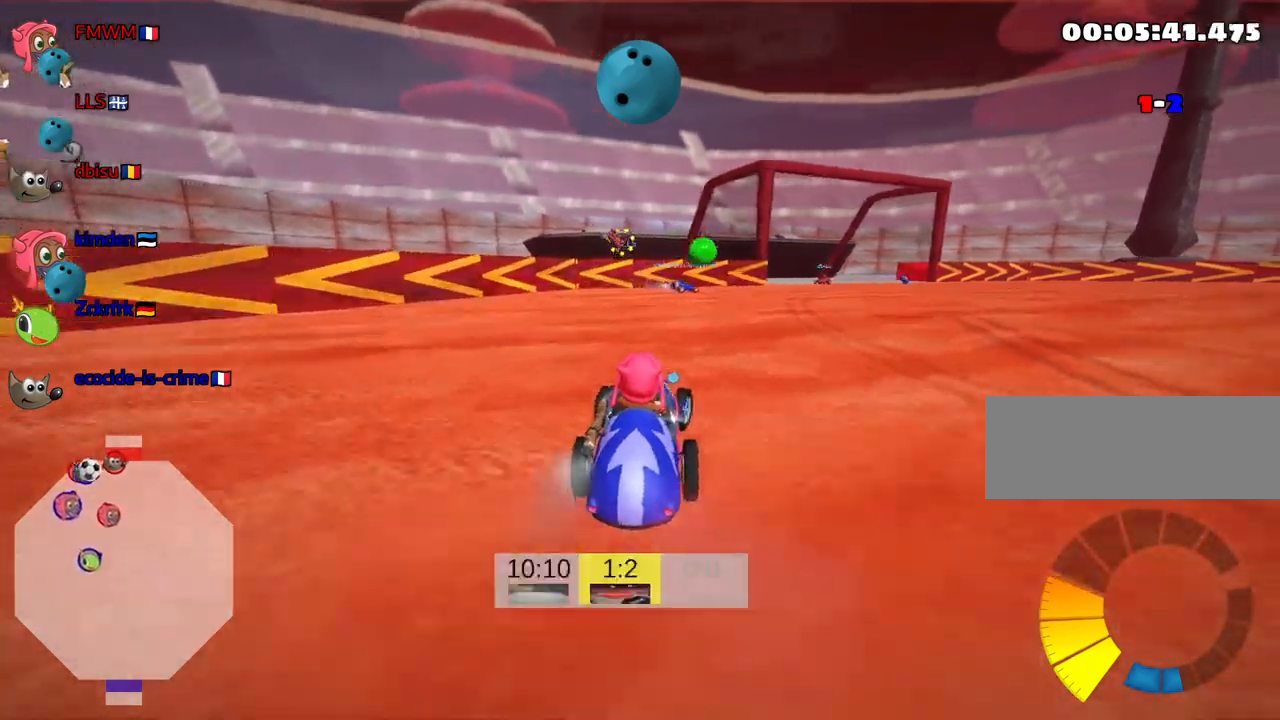
{"keys": ["up"], "events": [[200, "right", "up"], [250, "right", "down"], [383, "right", "up"]]}
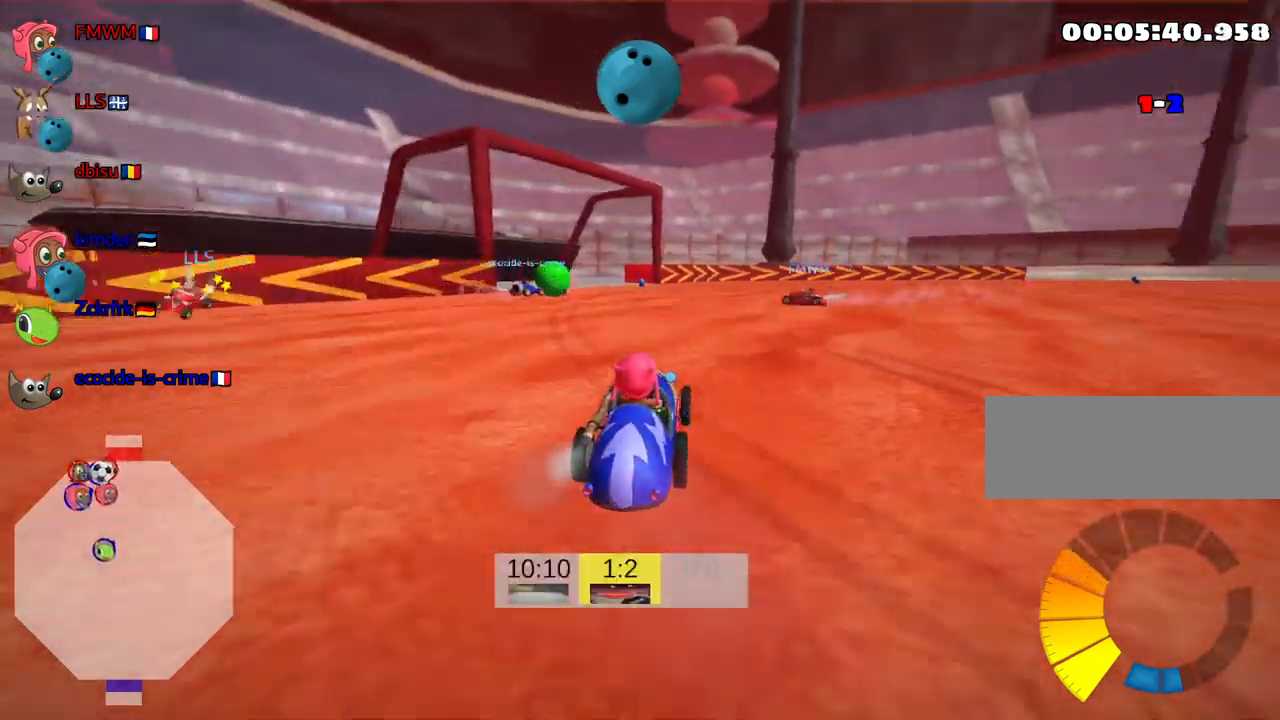
{"keys": ["right", "up"], "events": [[133, "fire", "down"], [250, "fire", "up"], [500, "right", "down"]]}
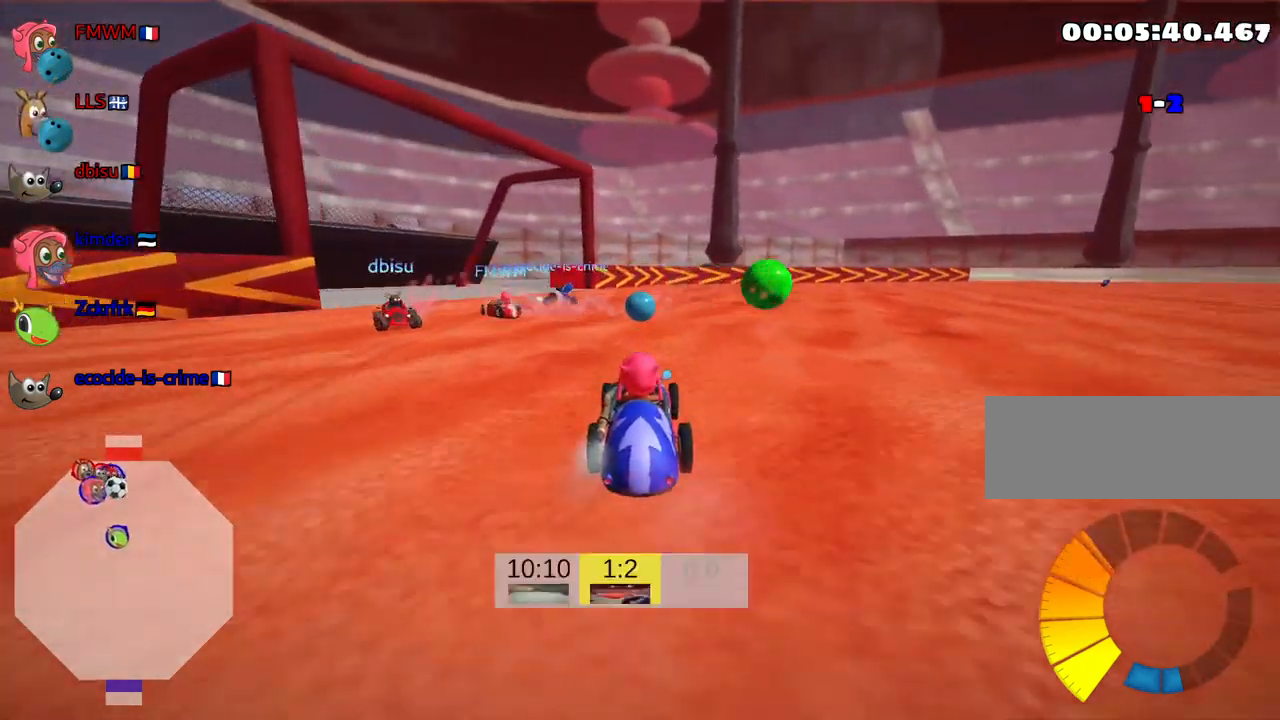
{"keys": ["right", "up"], "events": [[33, "skid", "down"], [383, "skid", "up"]]}
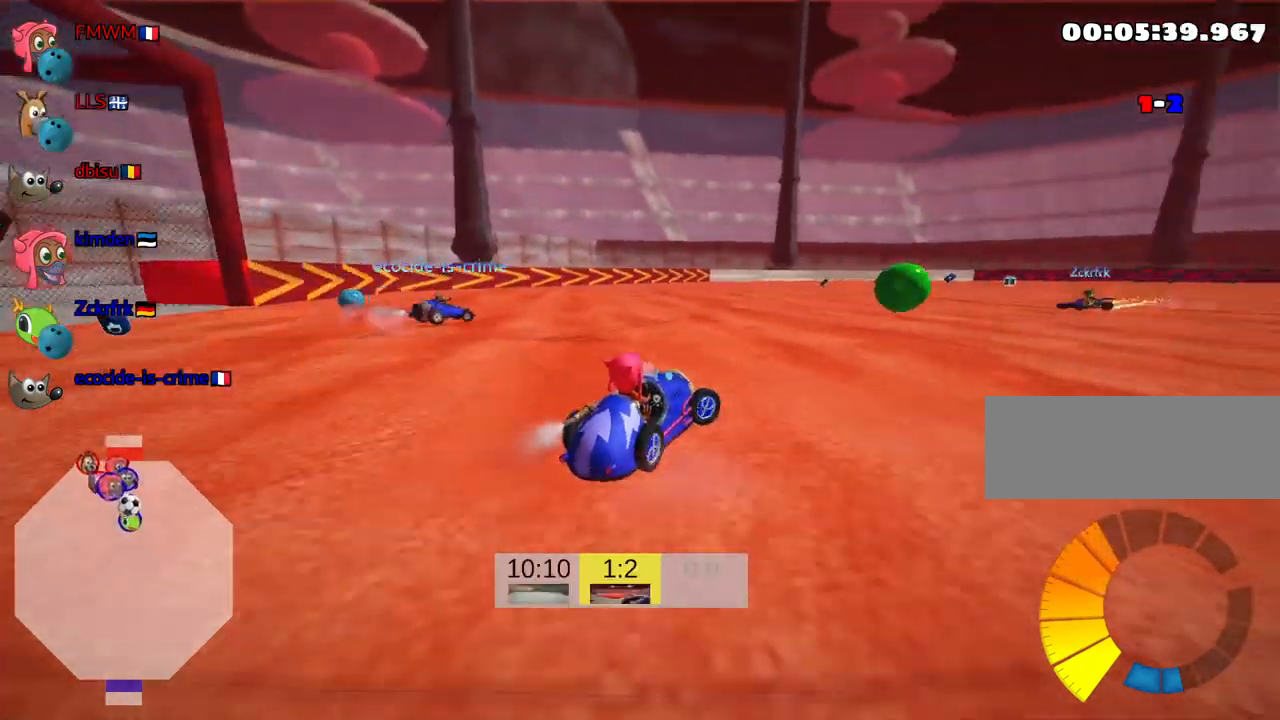
{"keys": ["nitro", "right", "up"], "events": [[483, "nitro", "down"]]}
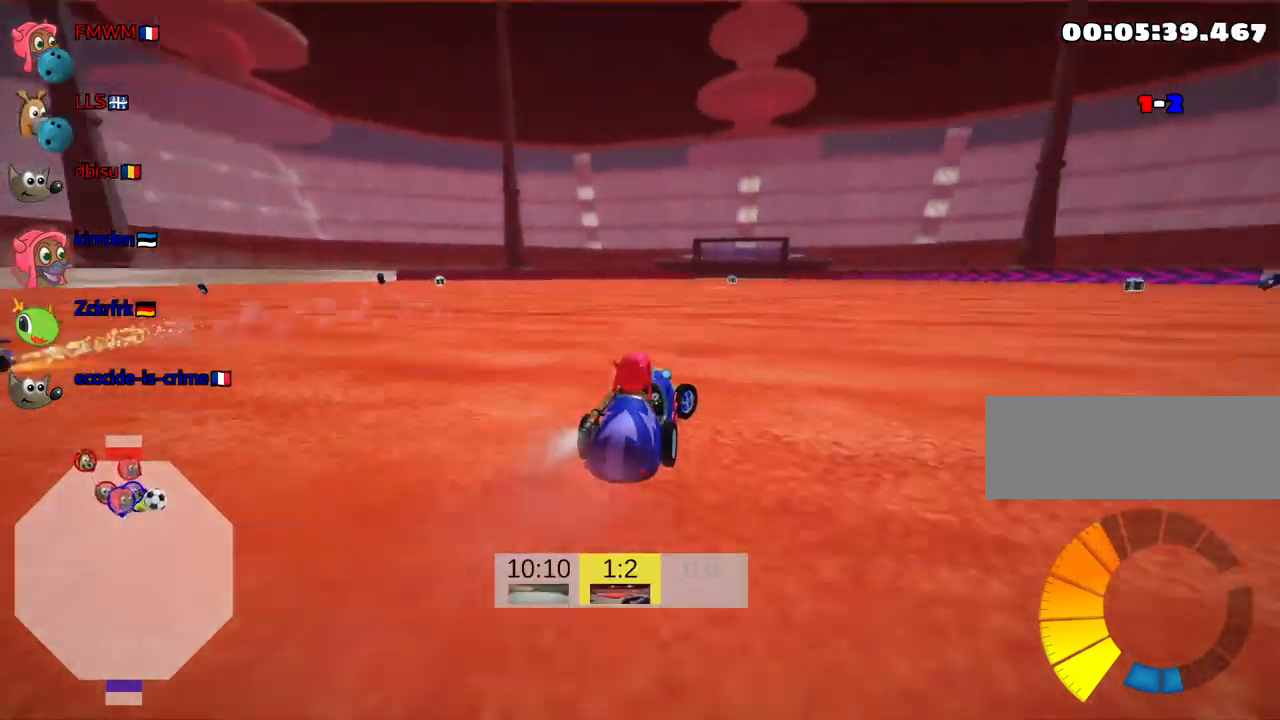
{"keys": ["left", "up"], "events": [[50, "right", "up"], [117, "nitro", "up"], [250, "left", "down"]]}
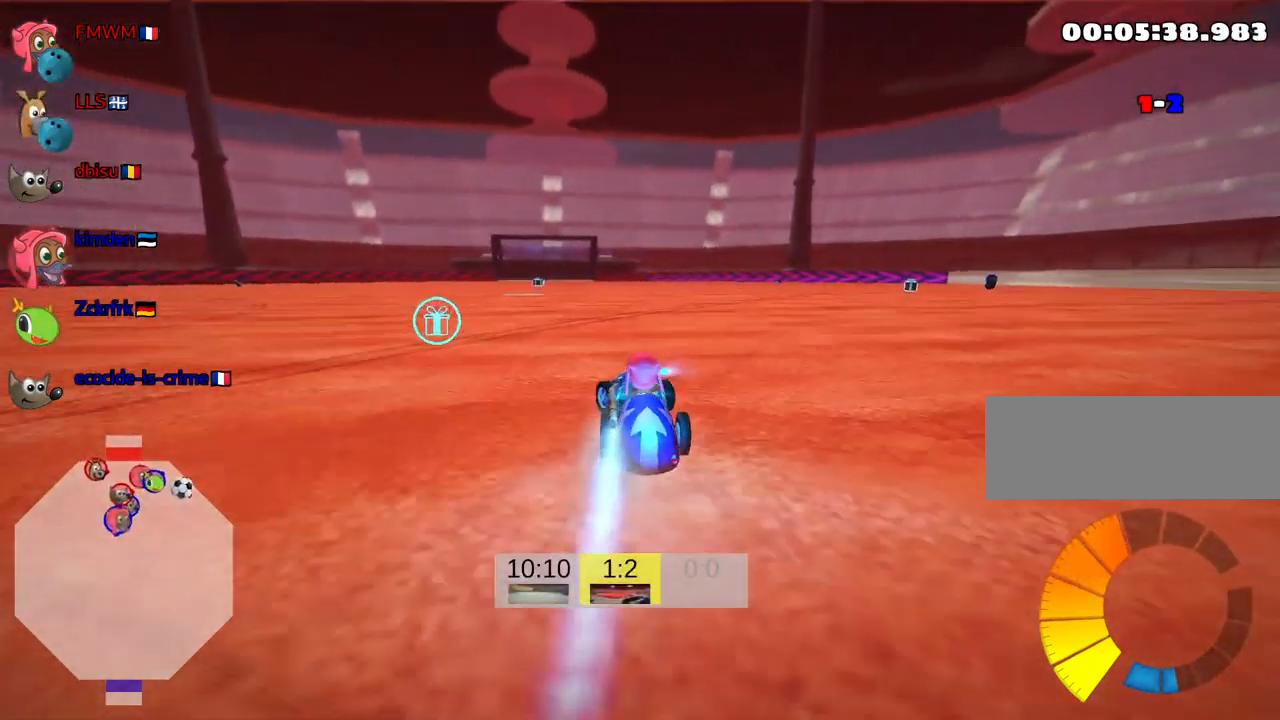
{"keys": ["right", "up"], "events": [[33, "left", "up"], [467, "right", "down"]]}
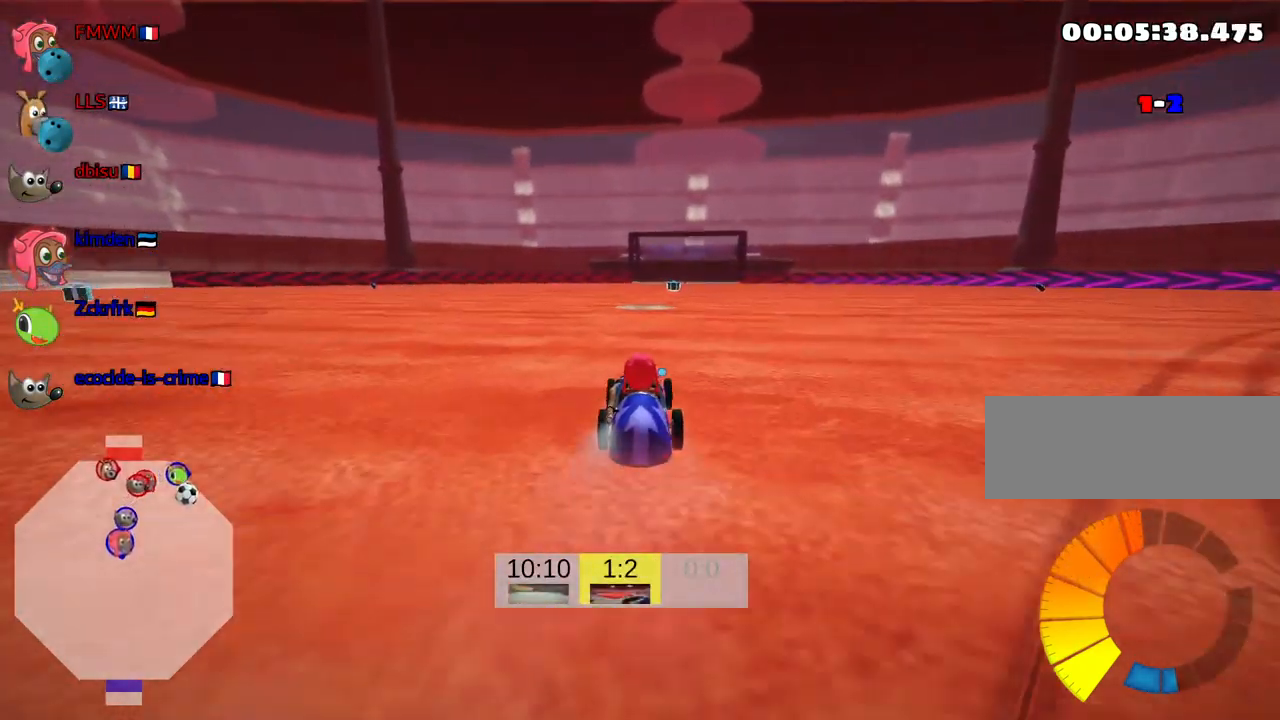
{"keys": ["up"], "events": [[100, "right", "up"]]}
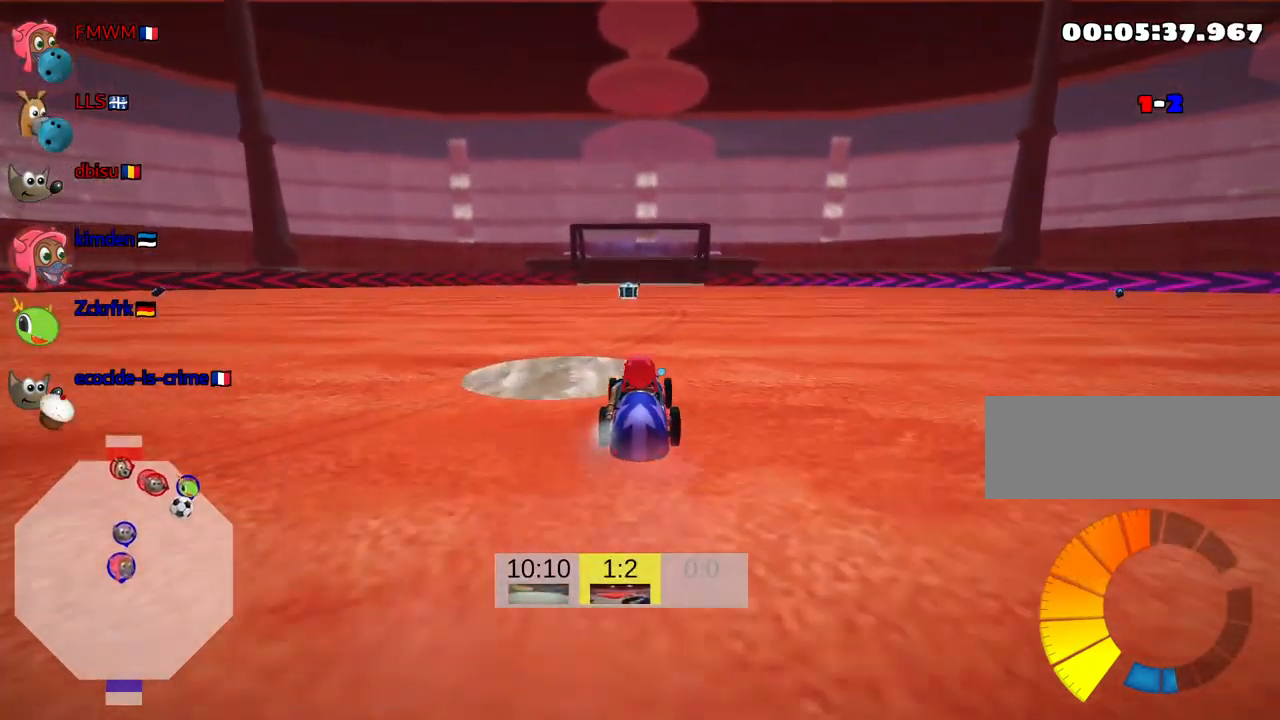
{"keys": ["up"], "events": [[233, "left", "down"], [333, "left", "up"]]}
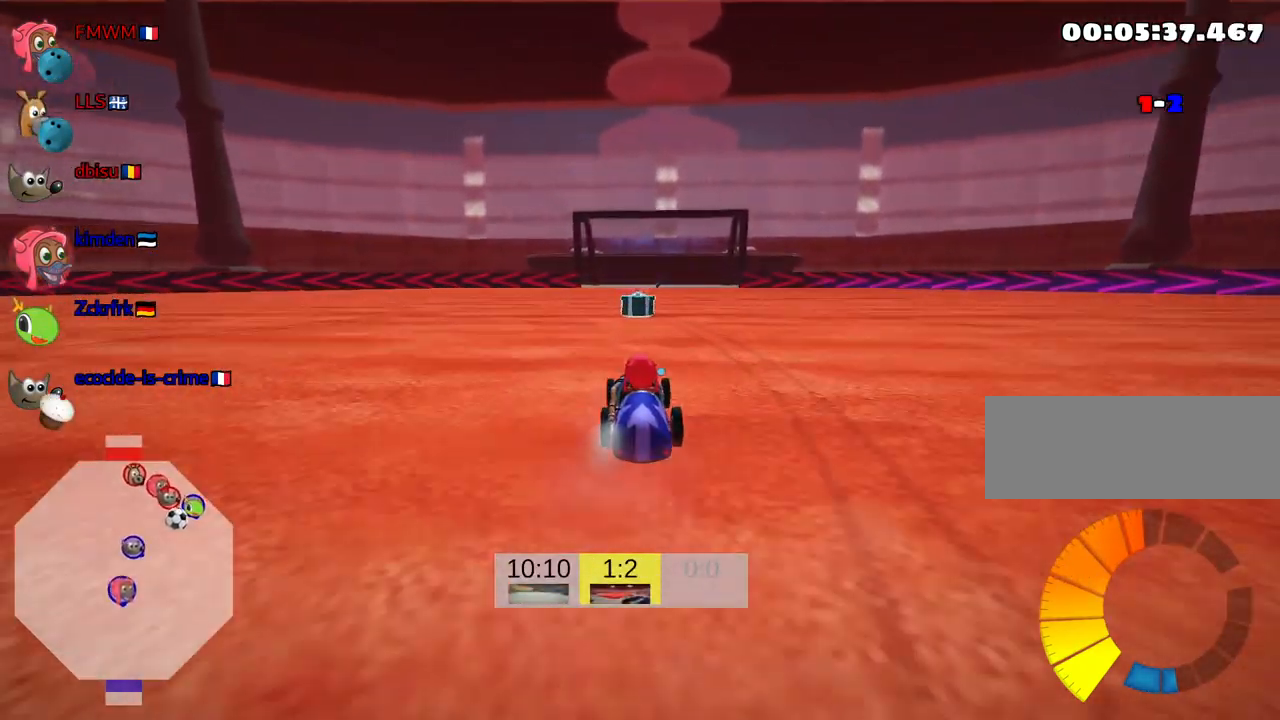
{"keys": ["skid"], "events": [[133, "right", "down"], [317, "up", "up"], [433, "right", "up"], [499, "skid", "down"]]}
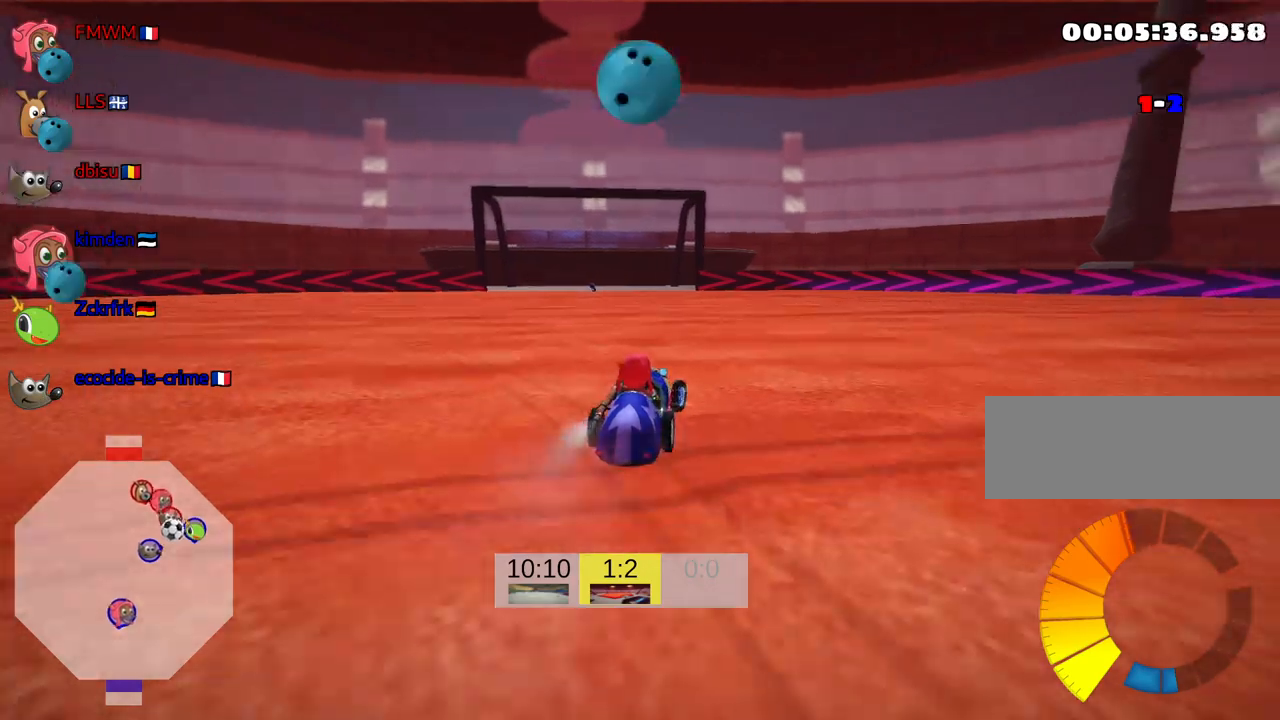
{"keys": ["left", "skid"], "events": [[17, "left", "down"], [250, "left", "up"], [483, "left", "down"]]}
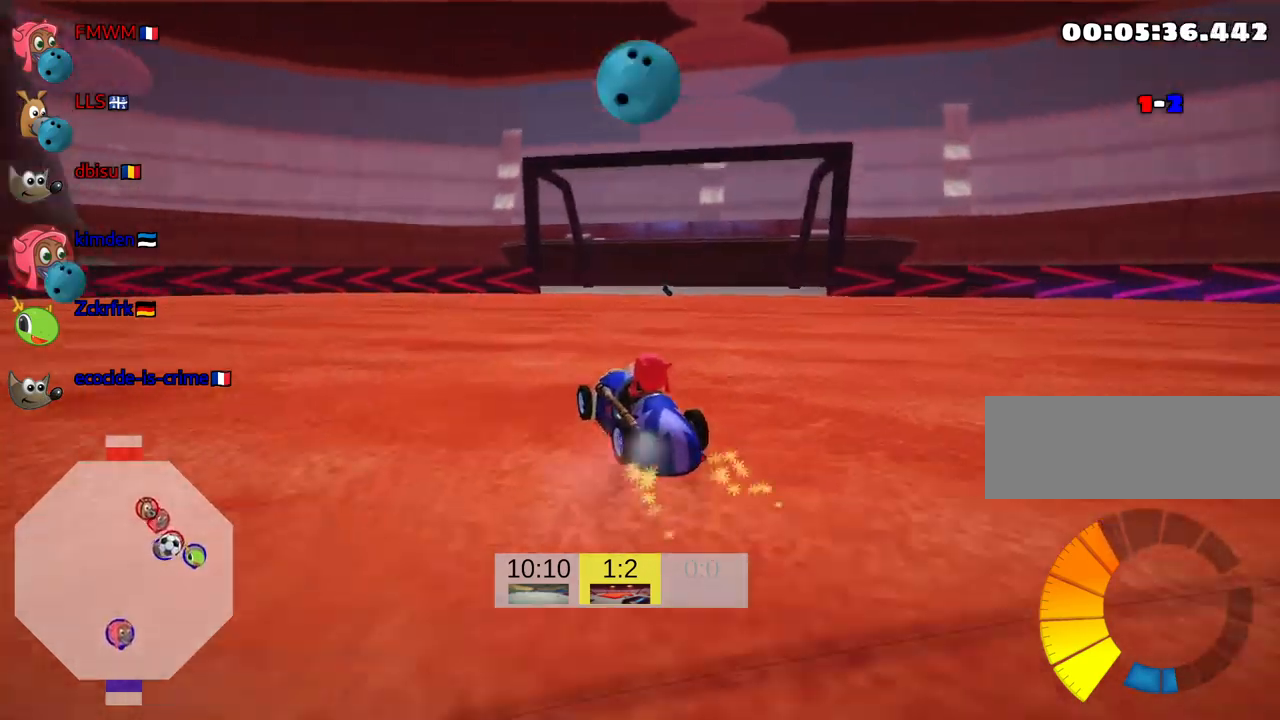
{"keys": ["down", "look"], "events": [[50, "skid", "up"], [100, "left", "up"], [150, "look", "down"], [200, "down", "down"]]}
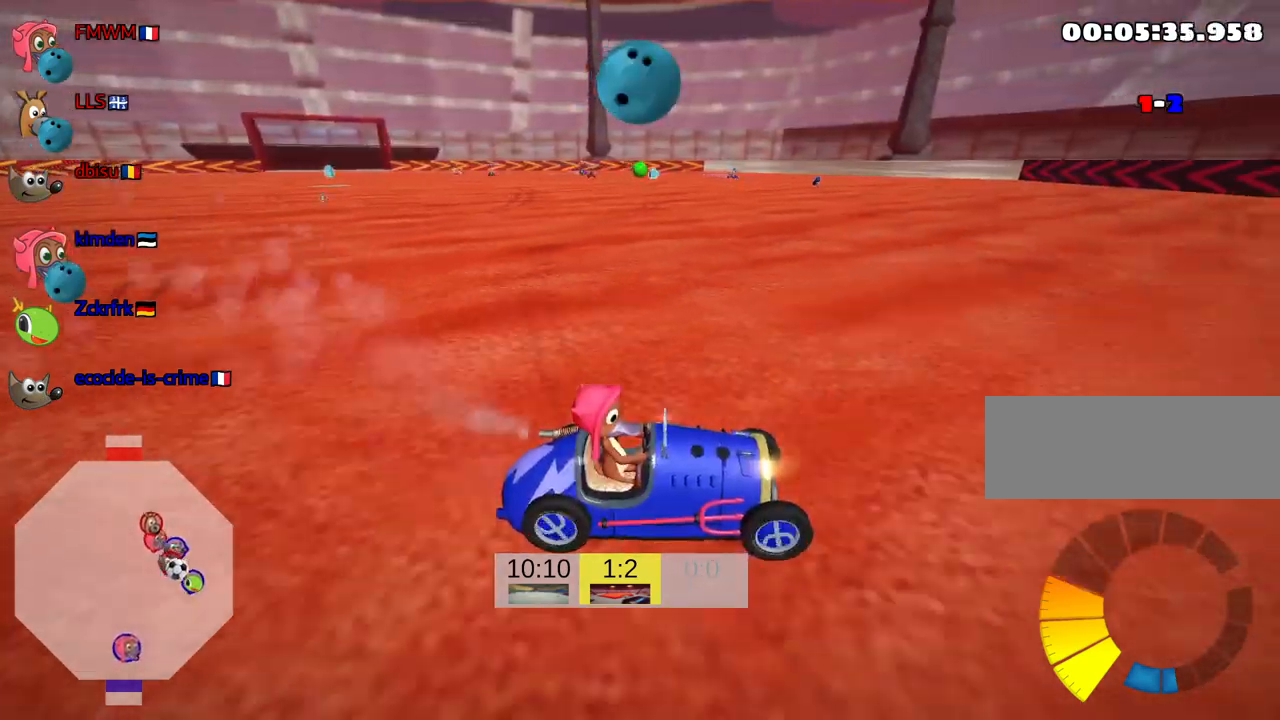
{"keys": ["look"], "events": [[217, "down", "up"]]}
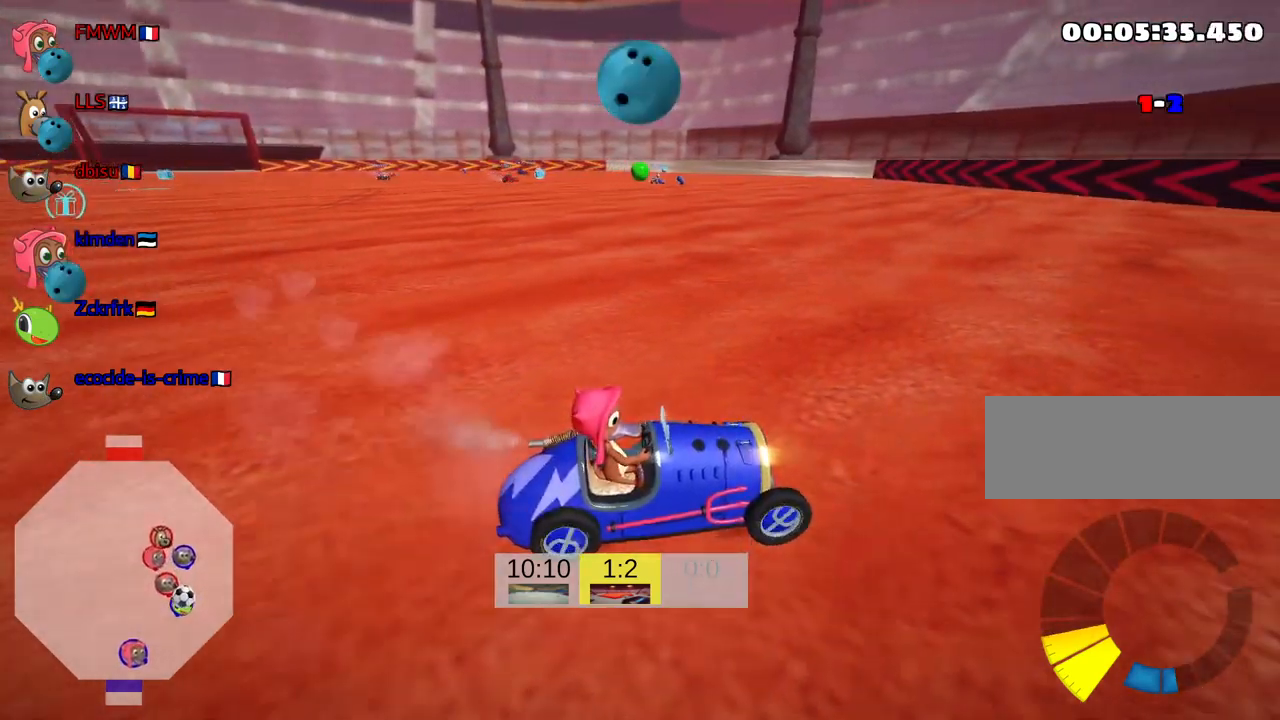
{"keys": ["look"], "events": []}
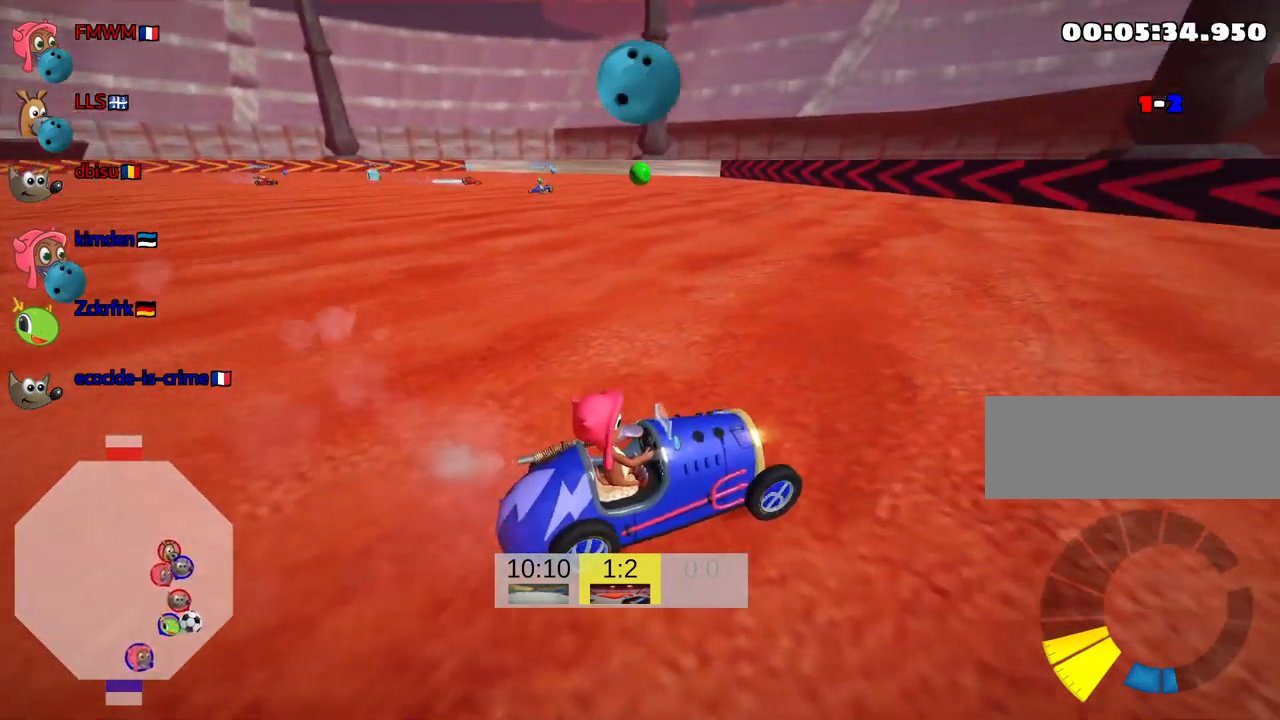
{"keys": ["look", "up"], "events": [[317, "up", "down"]]}
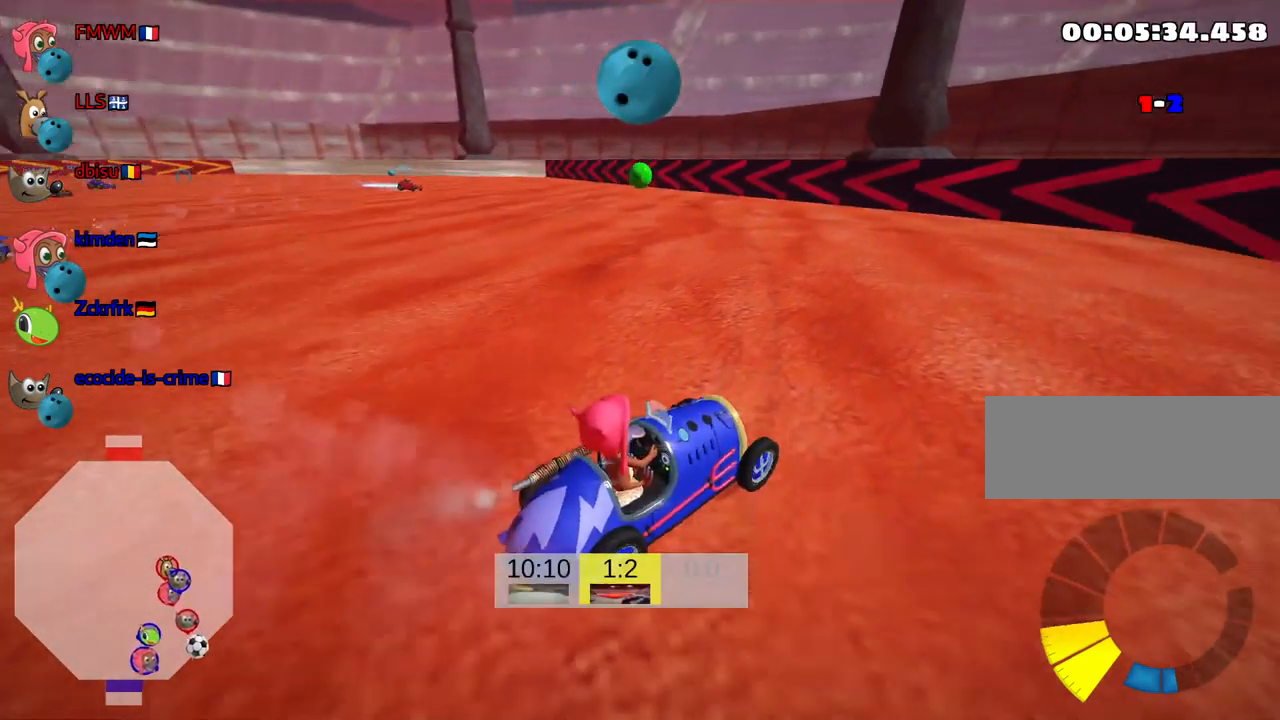
{"keys": ["down", "look"], "events": [[350, "up", "up"], [500, "down", "down"]]}
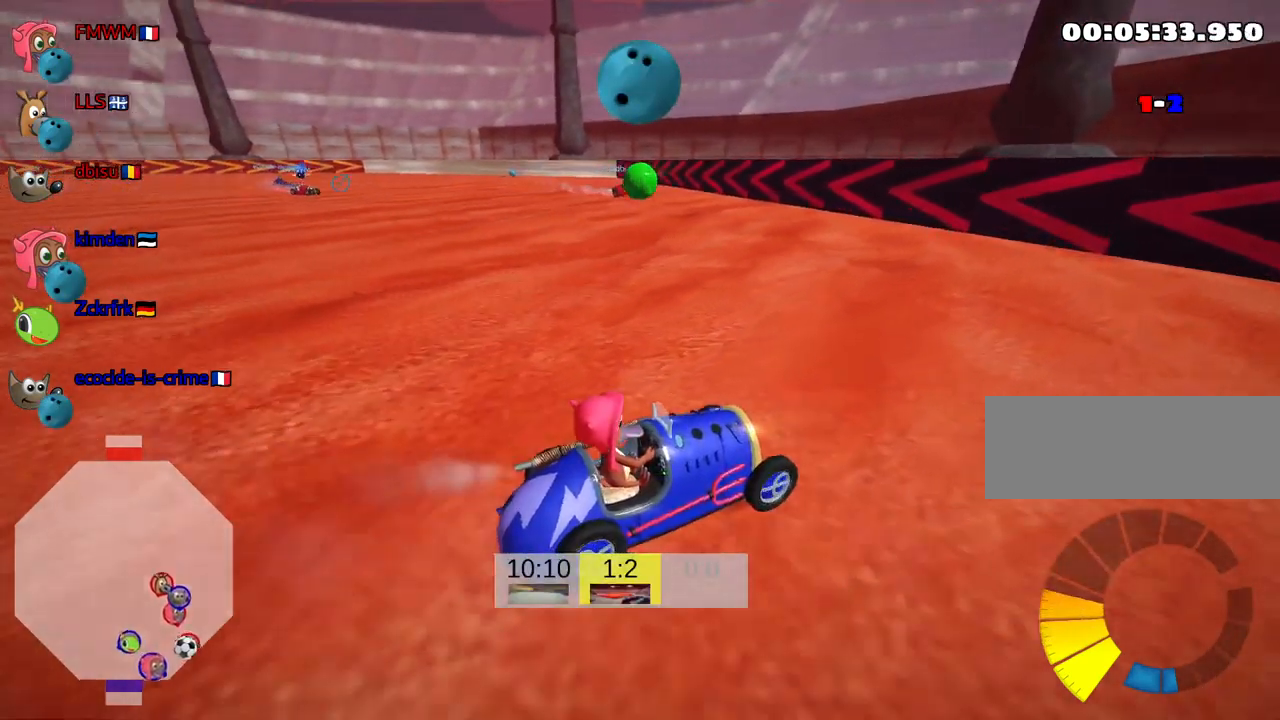
{"keys": ["down", "look"], "events": []}
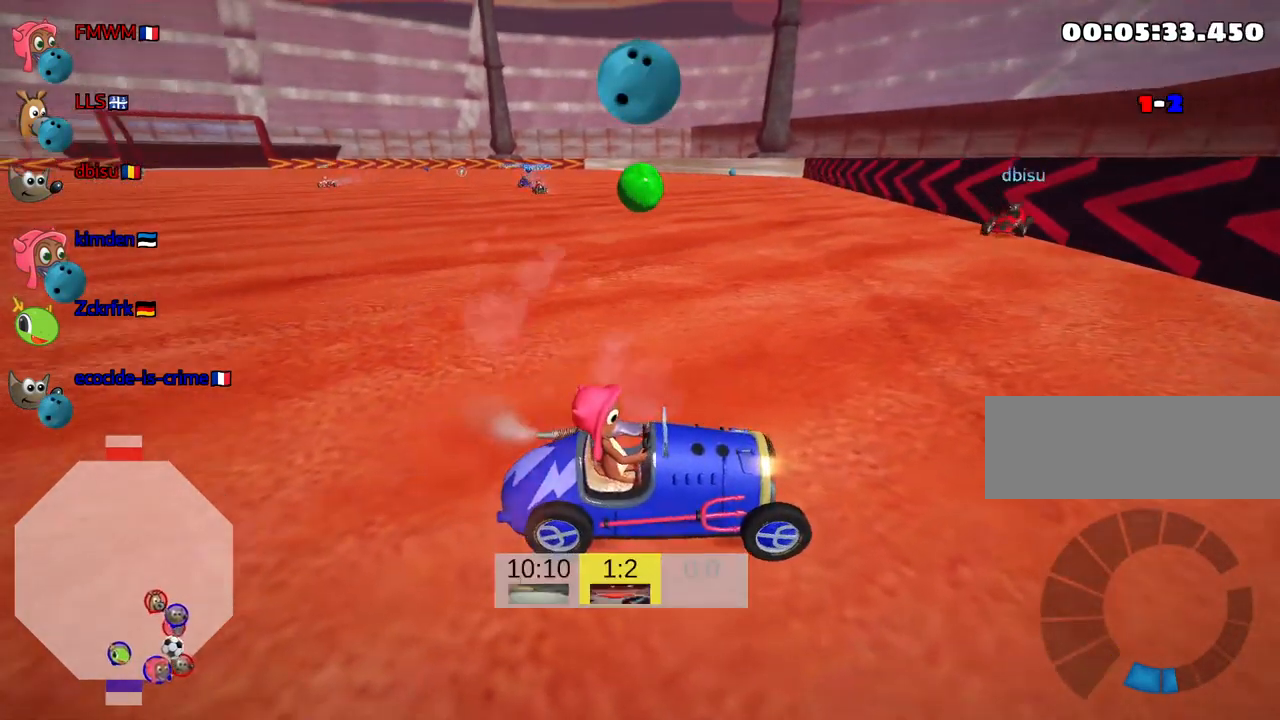
{"keys": ["down", "look"], "events": [[83, "down", "up"], [317, "down", "down"]]}
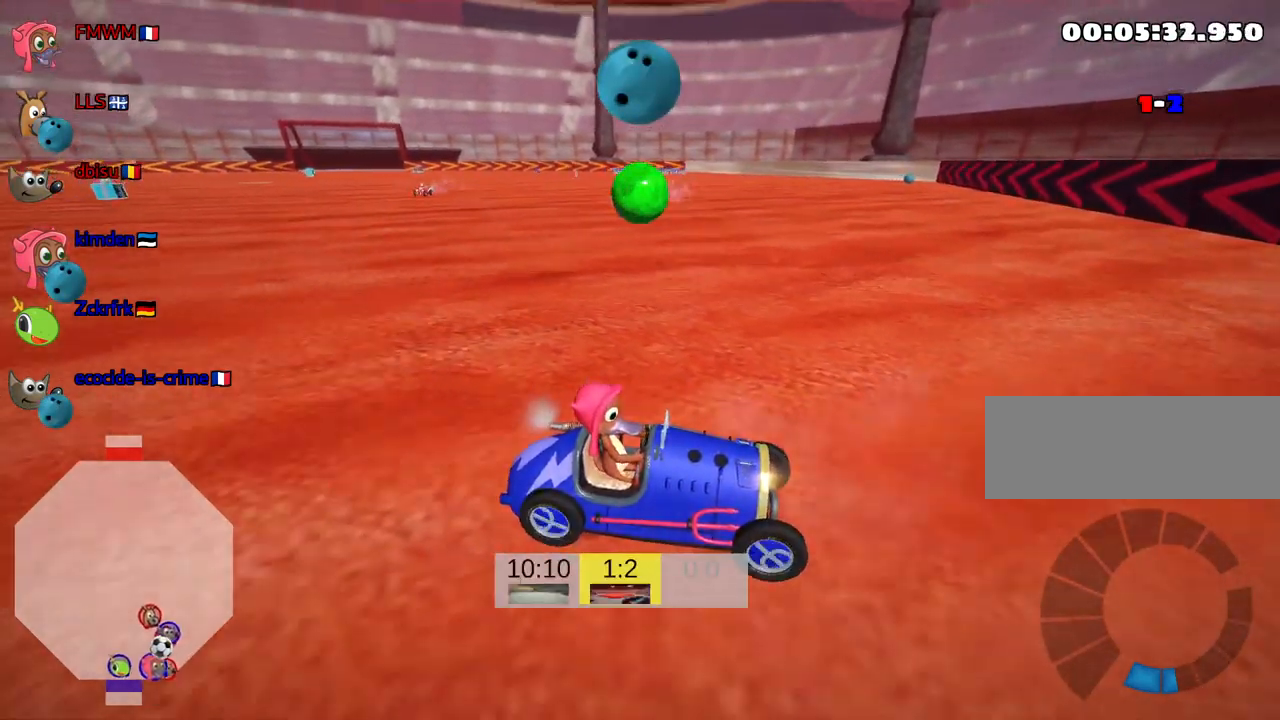
{"keys": ["look", "up"], "events": [[367, "down", "up"], [483, "up", "down"]]}
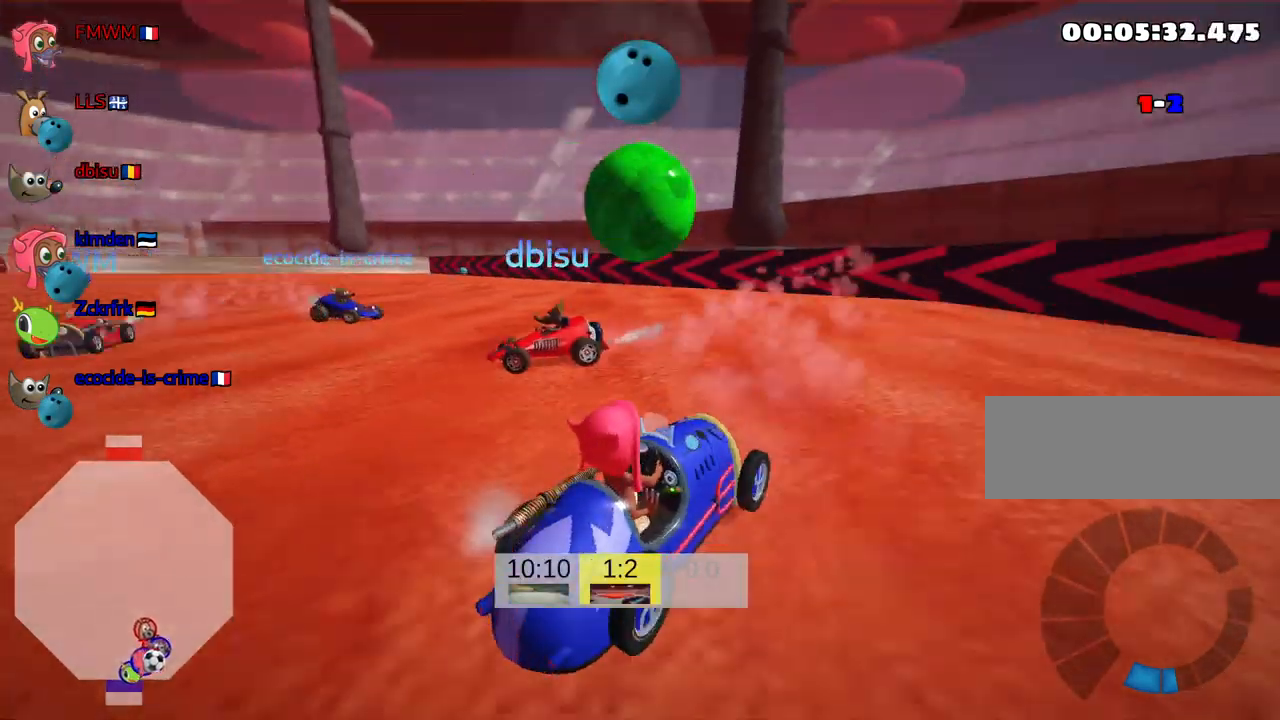
{"keys": ["look", "up"], "events": [[17, "down", "down"], [133, "down", "up"]]}
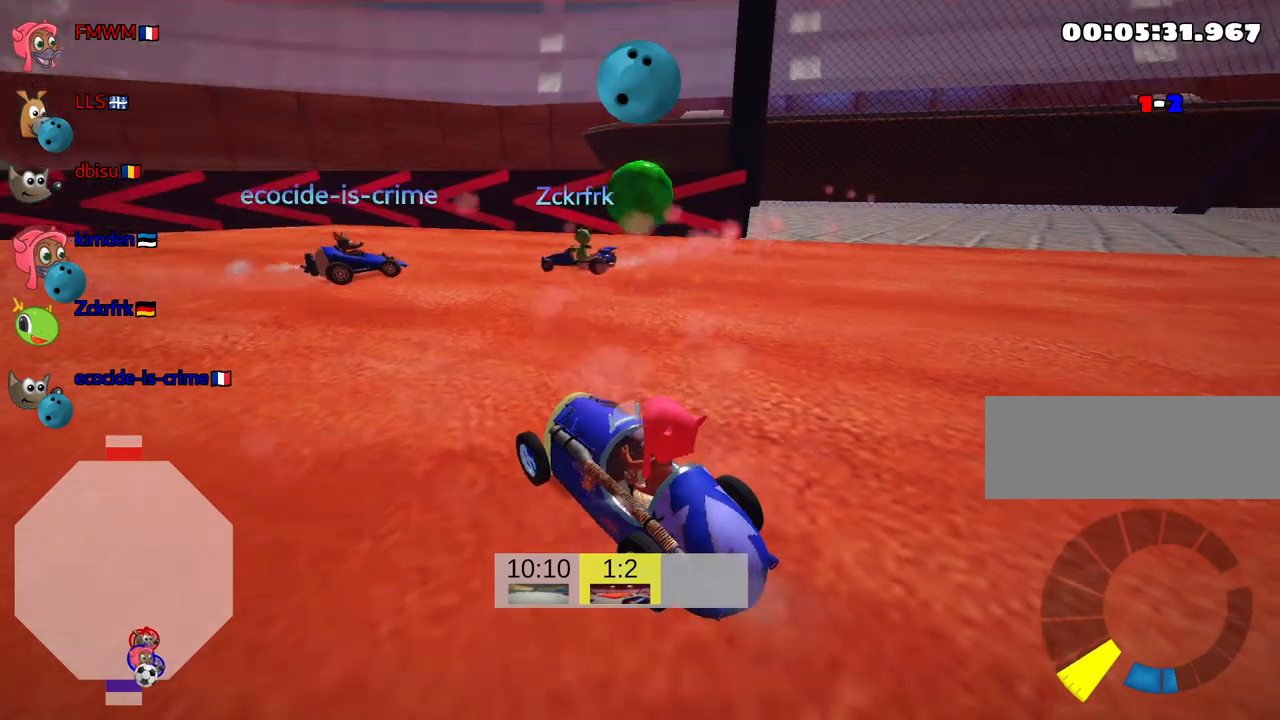
{"keys": ["look"], "events": [[300, "up", "up"]]}
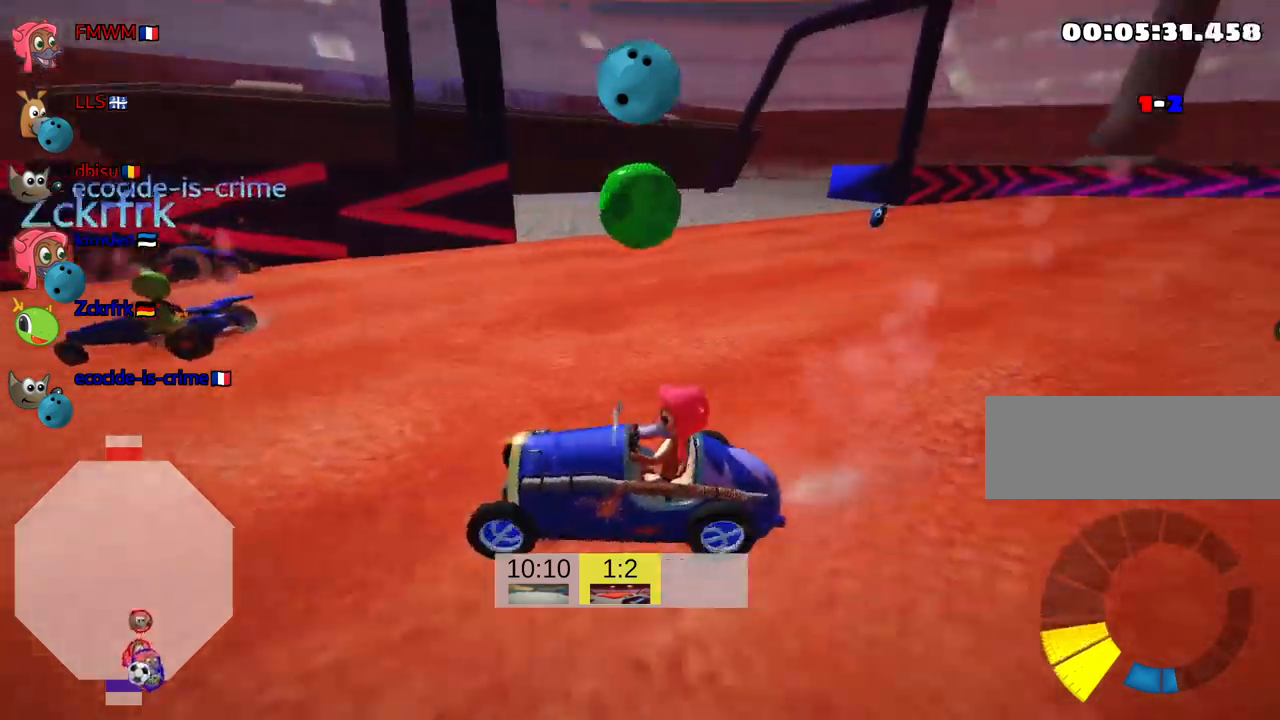
{"keys": ["look"], "events": []}
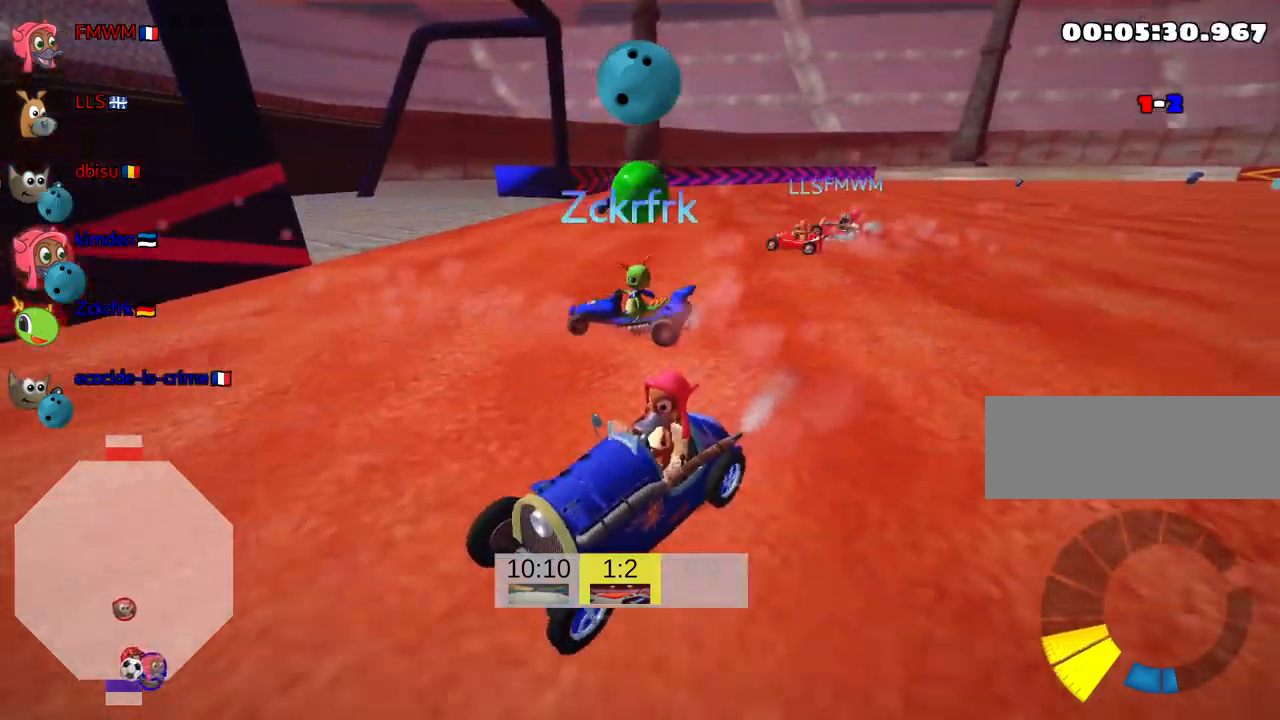
{"keys": ["down", "look"], "events": [[67, "down", "down"]]}
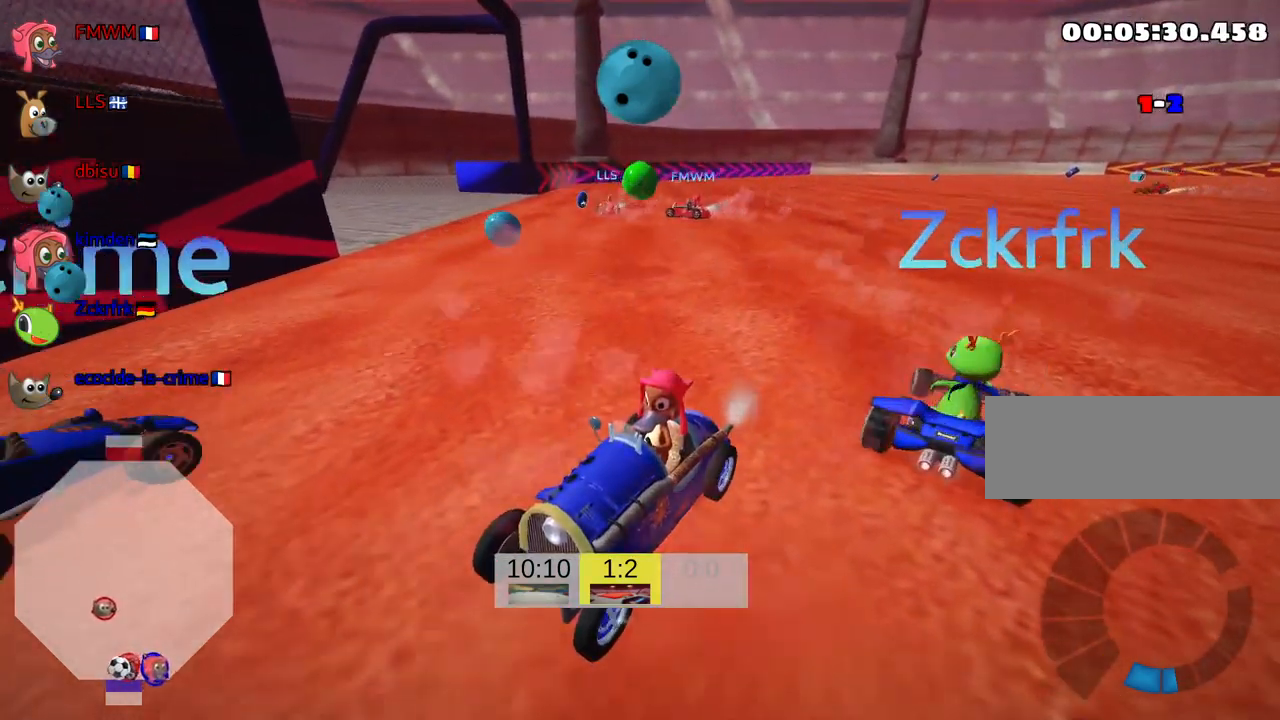
{"keys": ["down", "left", "look"], "events": [[400, "left", "down"]]}
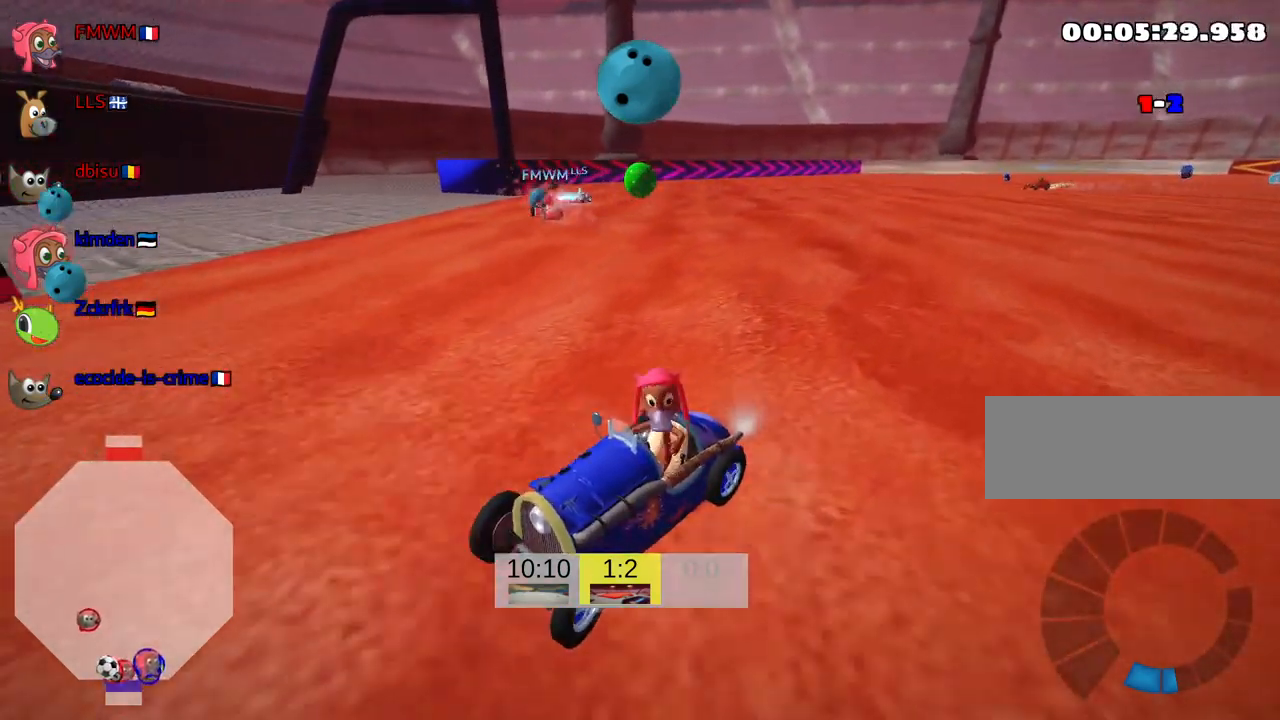
{"keys": ["up"], "events": [[167, "look", "up"], [200, "down", "up"], [250, "left", "up"], [334, "up", "down"]]}
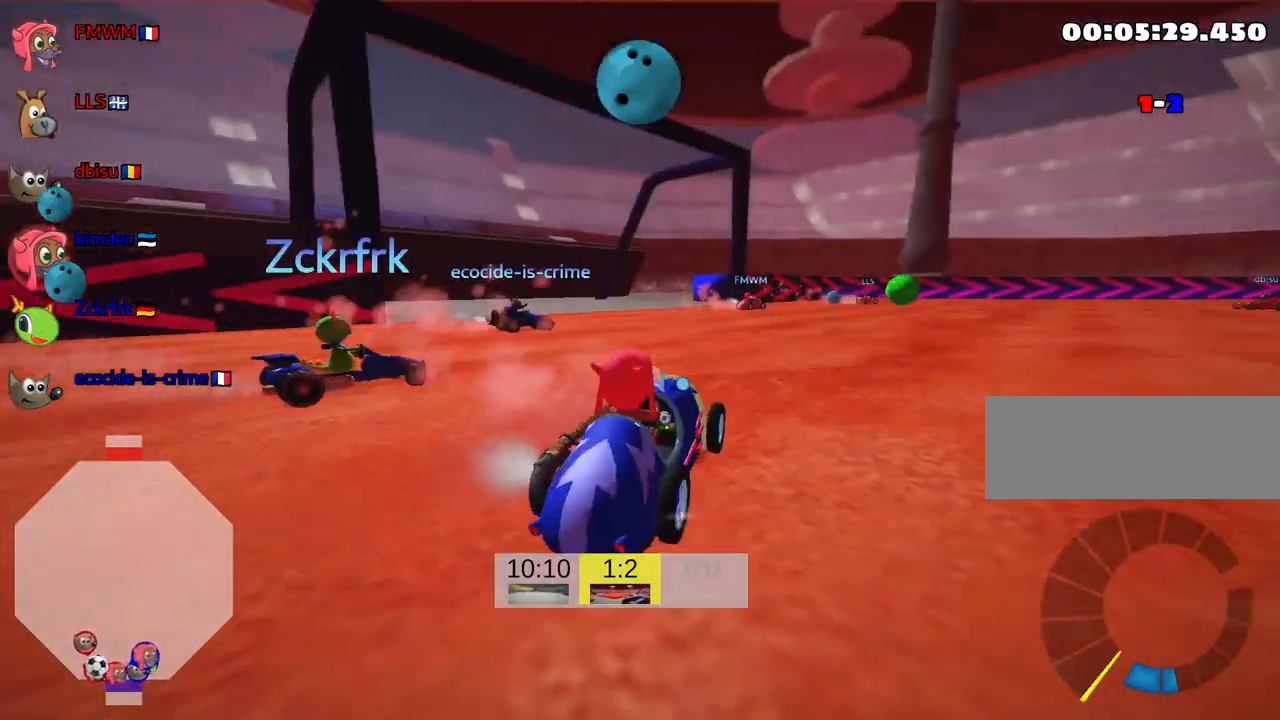
{"keys": ["up"], "events": [[350, "left", "down"], [434, "left", "up"]]}
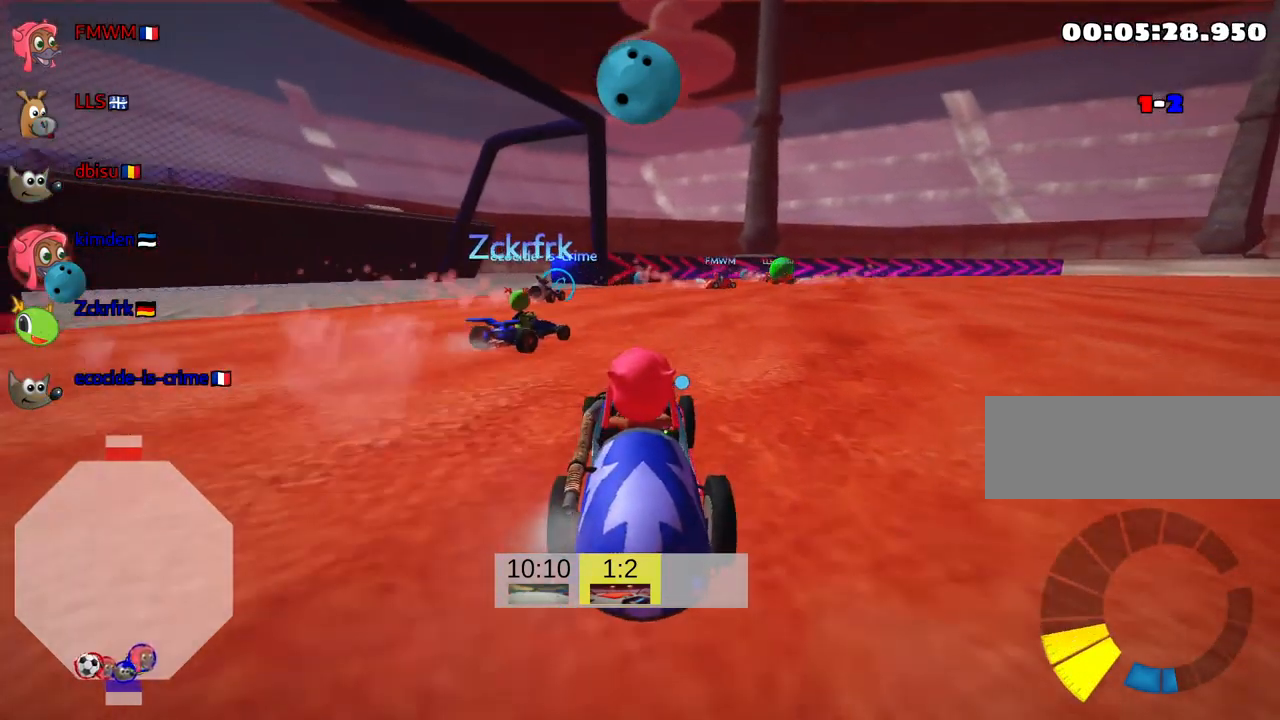
{"keys": ["skid", "up"], "events": [[484, "skid", "down"]]}
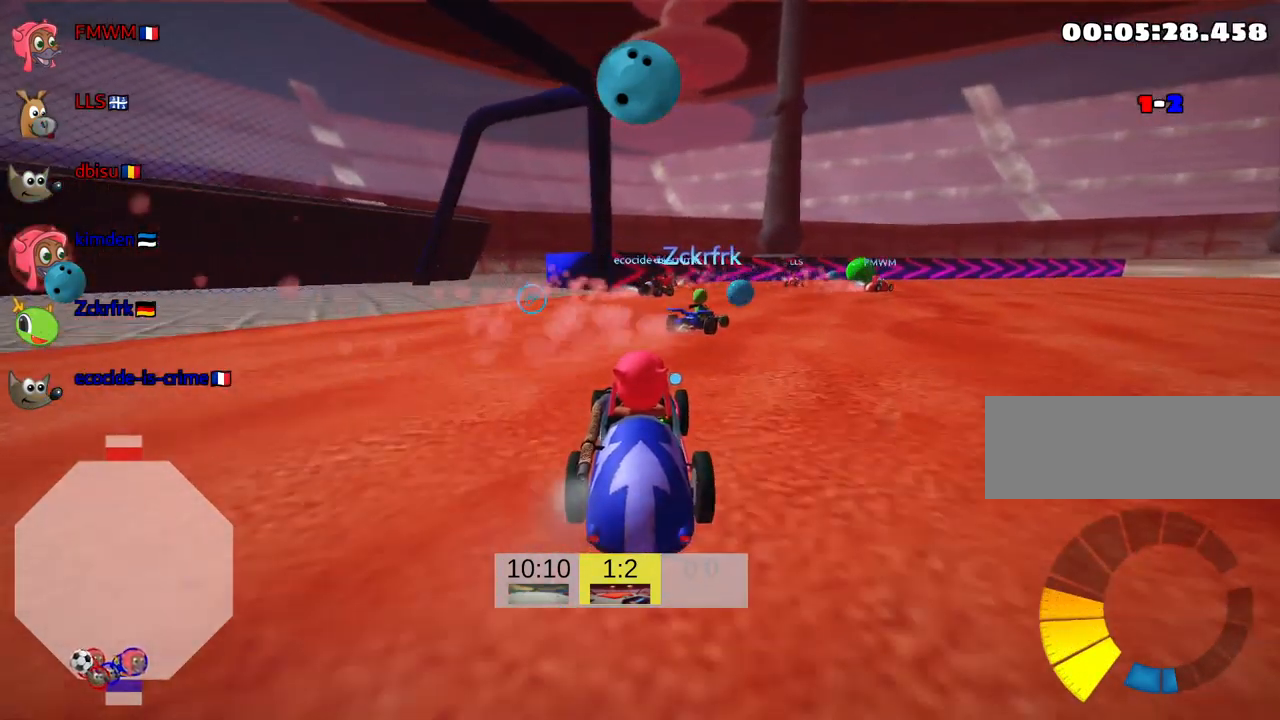
{"keys": ["left", "skid", "up"], "events": [[17, "right", "down"], [117, "right", "up"], [167, "left", "down"]]}
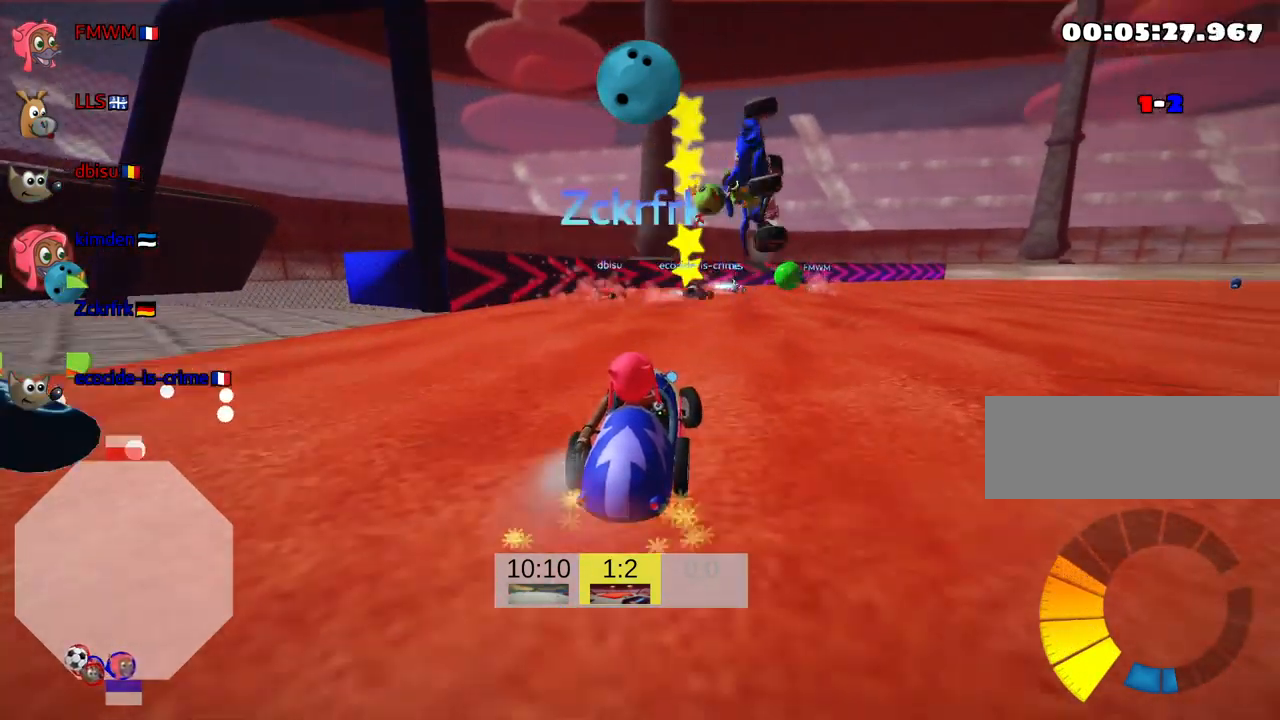
{"keys": ["left", "skid", "up"], "events": []}
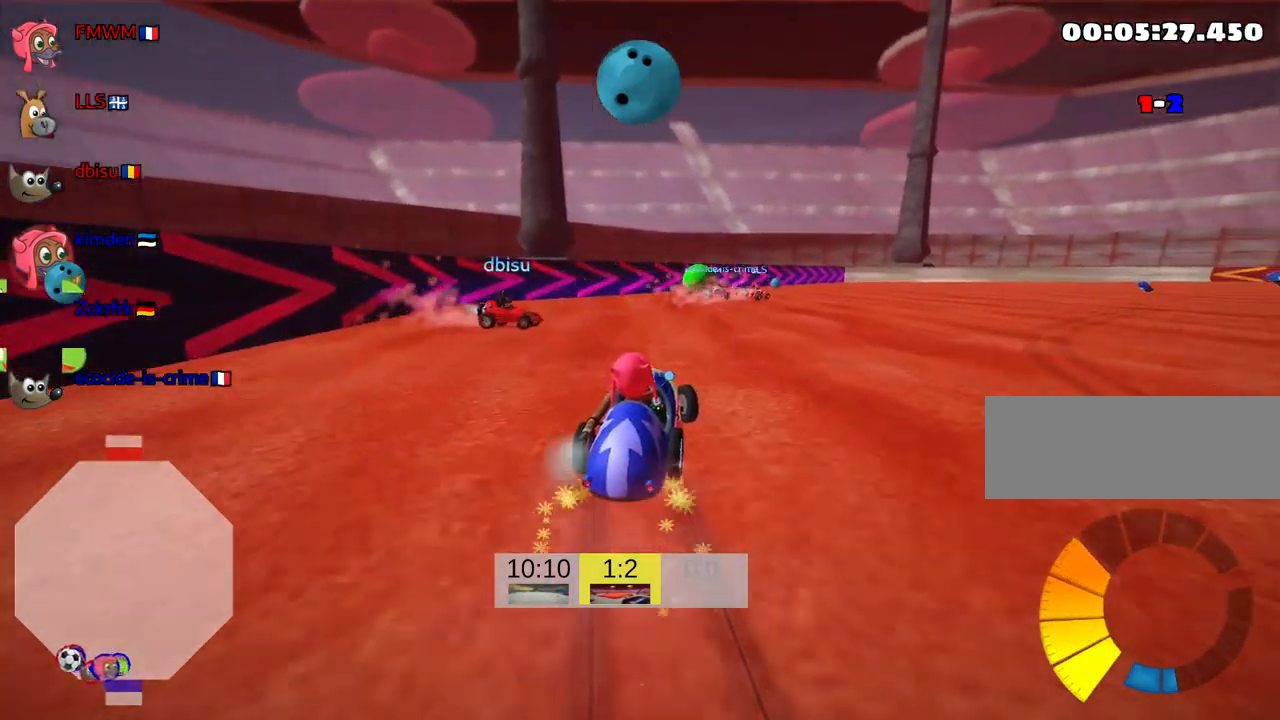
{"keys": ["left", "skid", "up"], "events": []}